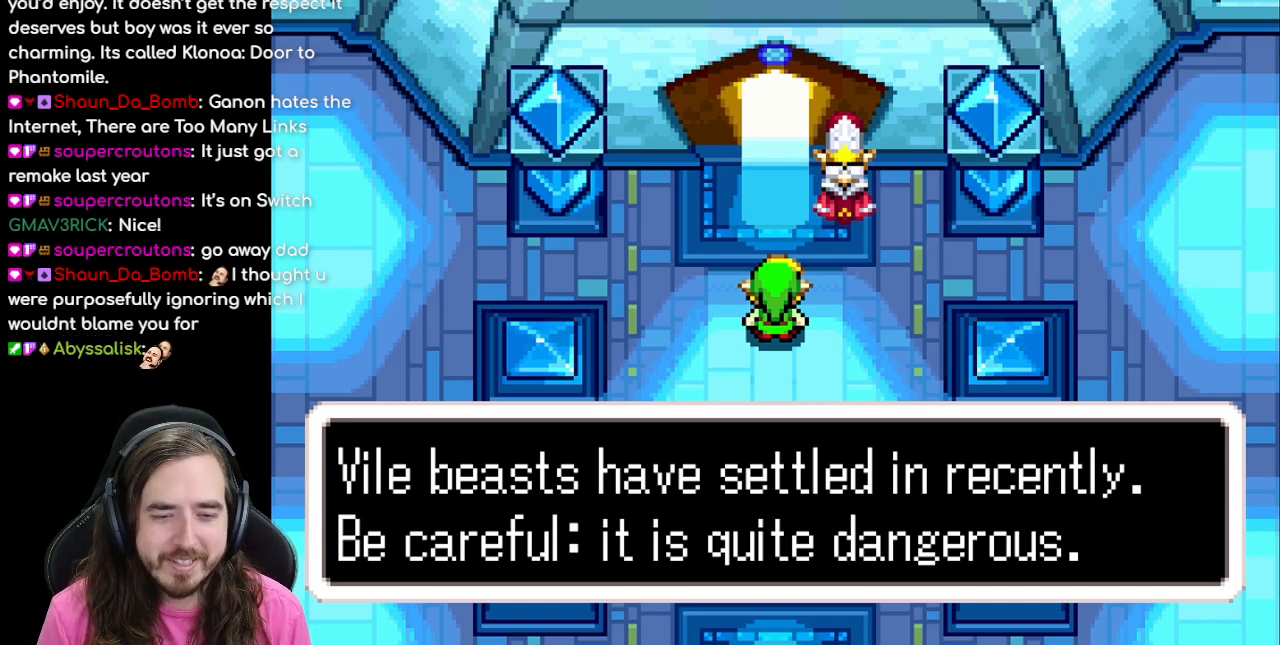
Gameplay with a controller (Nintendo layout); each line is a JSON object with the inputs held at the frame after it. "events" lists button and stick changes between this image and that frame as [ms after this image, input, new state], when the widget could be followed in between. Not read: L1 L3 R3.
{"buttons": [], "events": [[217, "A", "down"], [350, "A", "up"]]}
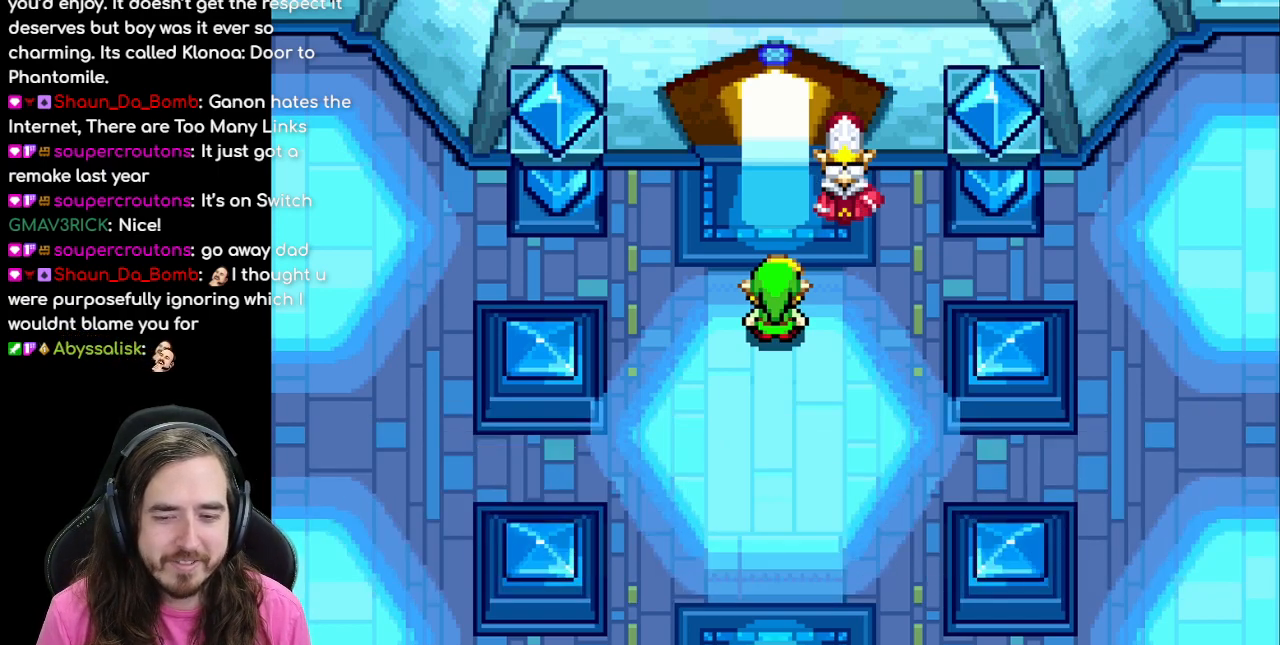
{"buttons": ["DPAD_UP"], "events": [[17, "DPAD_UP", "down"], [183, "R1", "down"], [317, "R1", "up"], [383, "R1", "down"], [500, "R1", "up"]]}
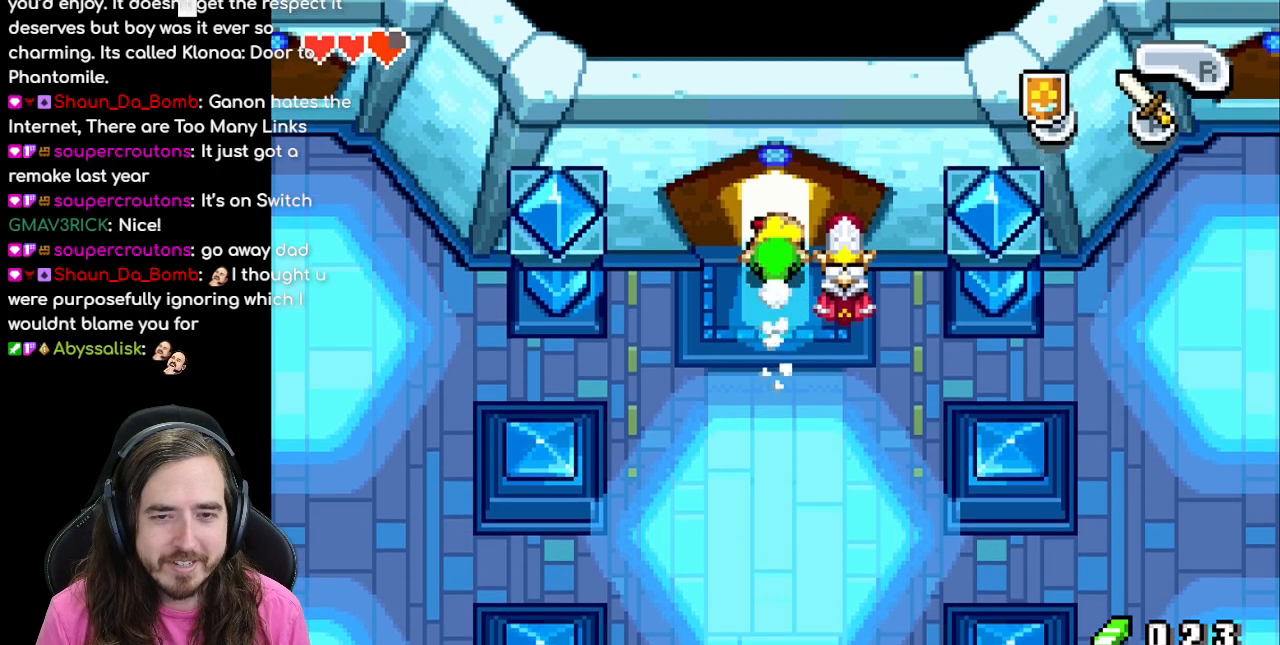
{"buttons": [], "events": [[83, "R1", "down"], [200, "R1", "up"], [450, "DPAD_UP", "up"]]}
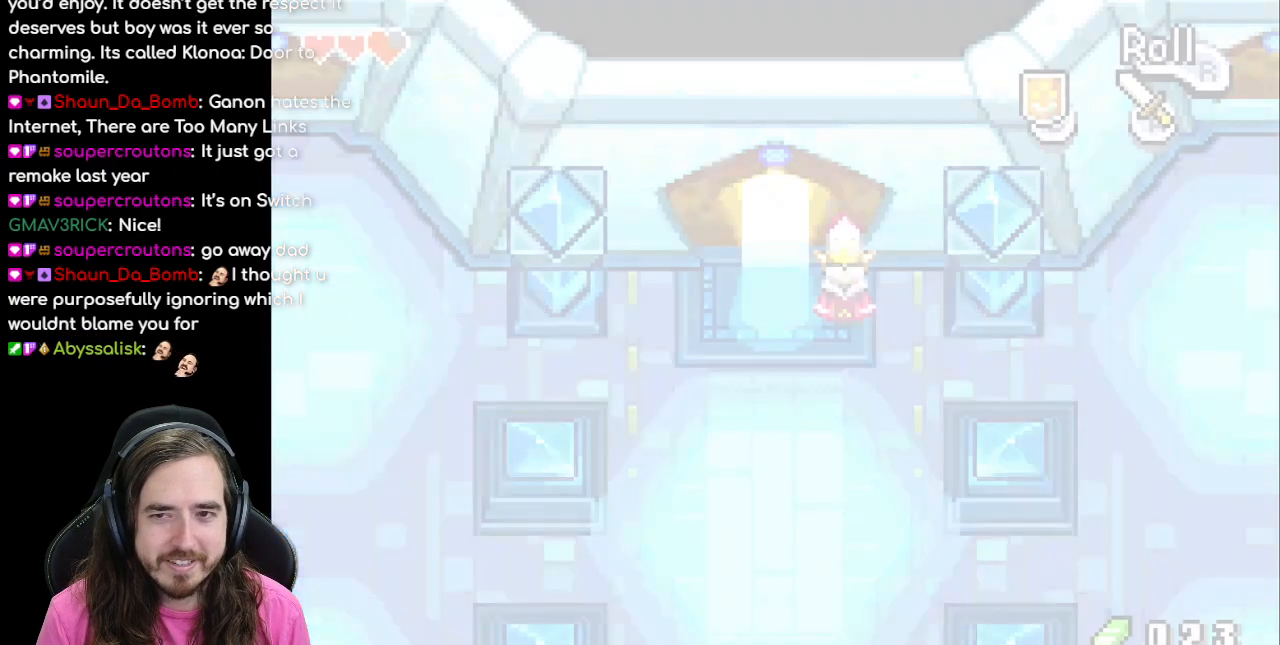
{"buttons": [], "events": []}
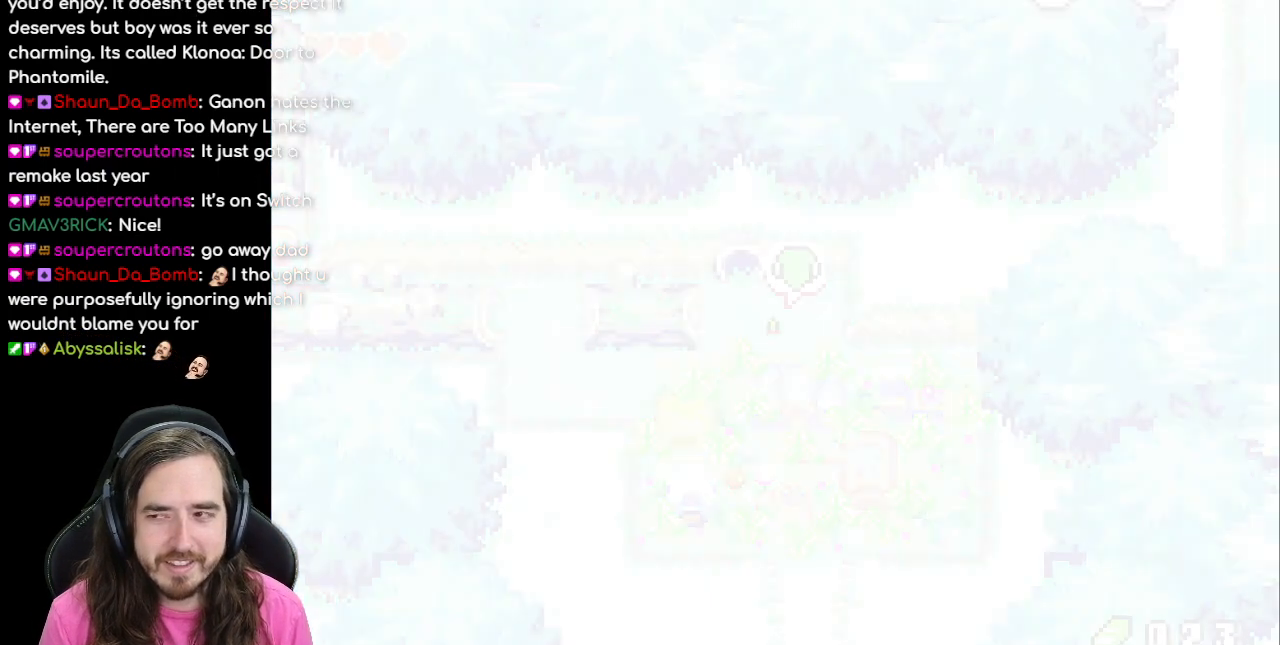
{"buttons": [], "events": []}
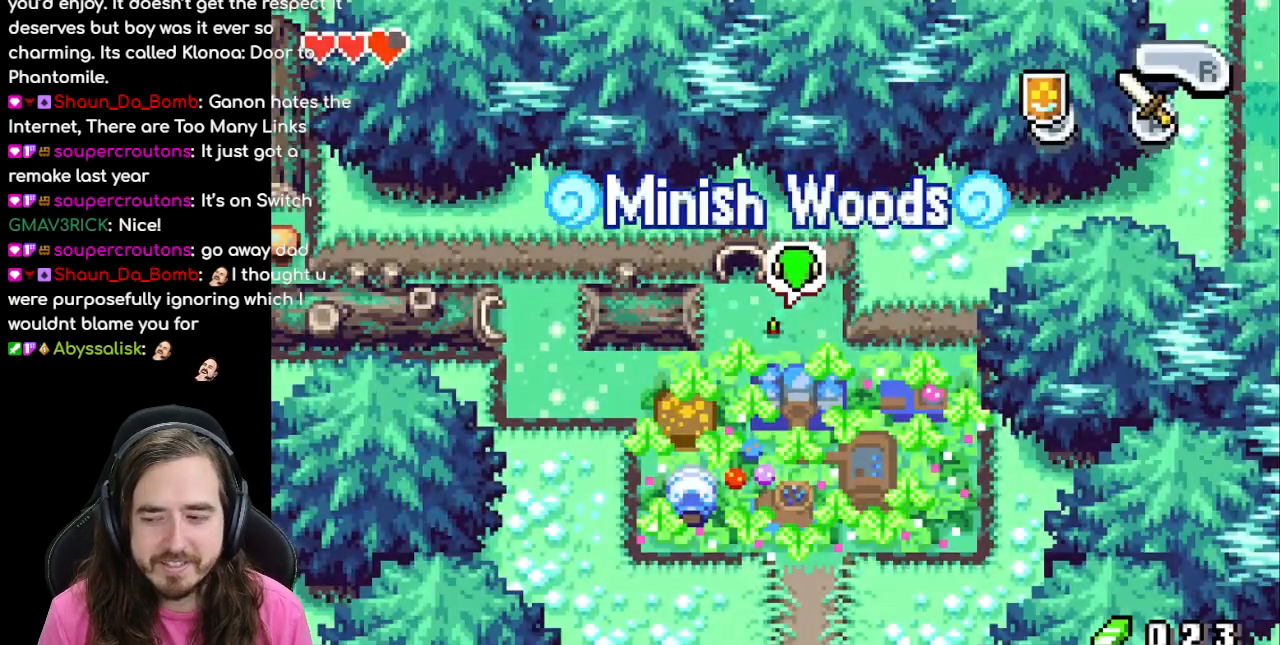
{"buttons": [], "events": [[200, "DPAD_UP", "down"], [483, "DPAD_UP", "up"]]}
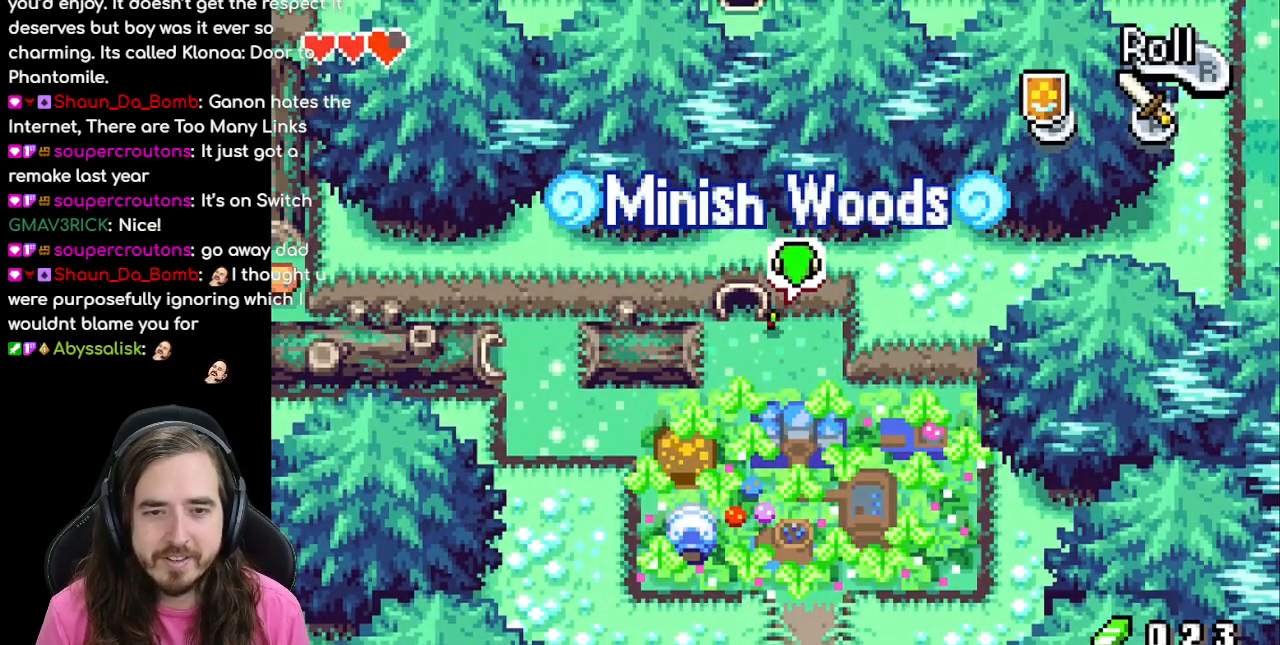
{"buttons": [], "events": [[217, "DPAD_LEFT", "down"], [433, "DPAD_LEFT", "up"]]}
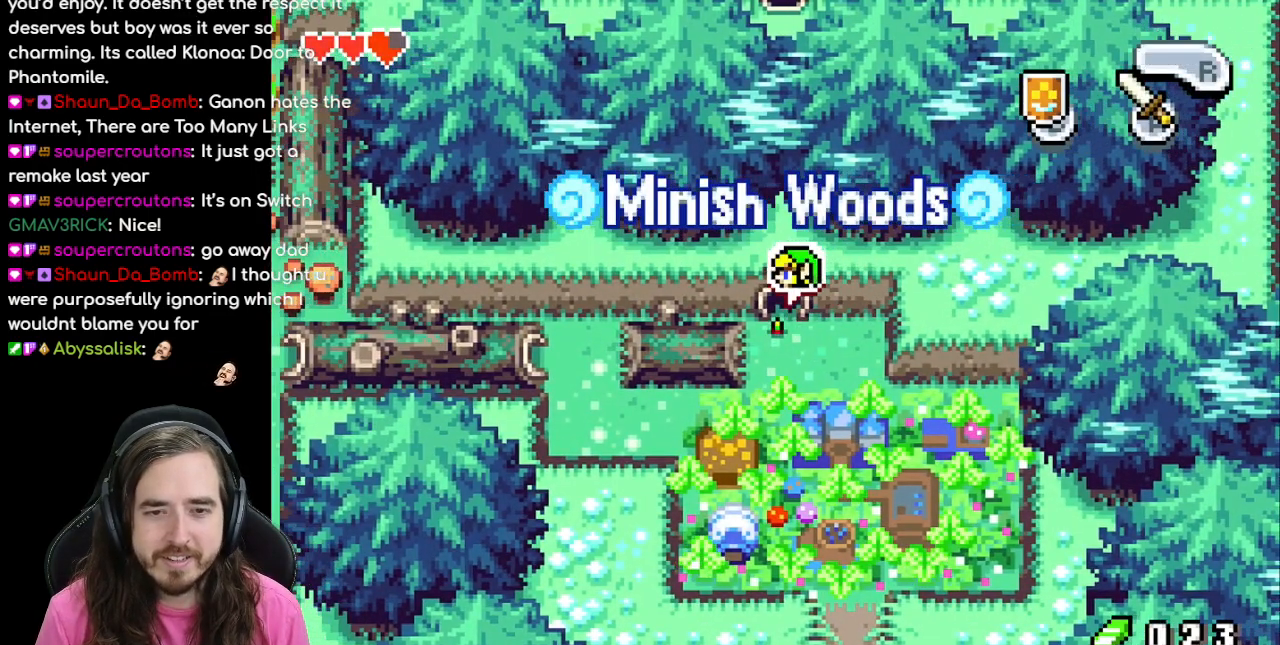
{"buttons": ["DPAD_LEFT"], "events": [[267, "DPAD_DOWN", "down"], [383, "DPAD_DOWN", "up"], [467, "DPAD_LEFT", "down"]]}
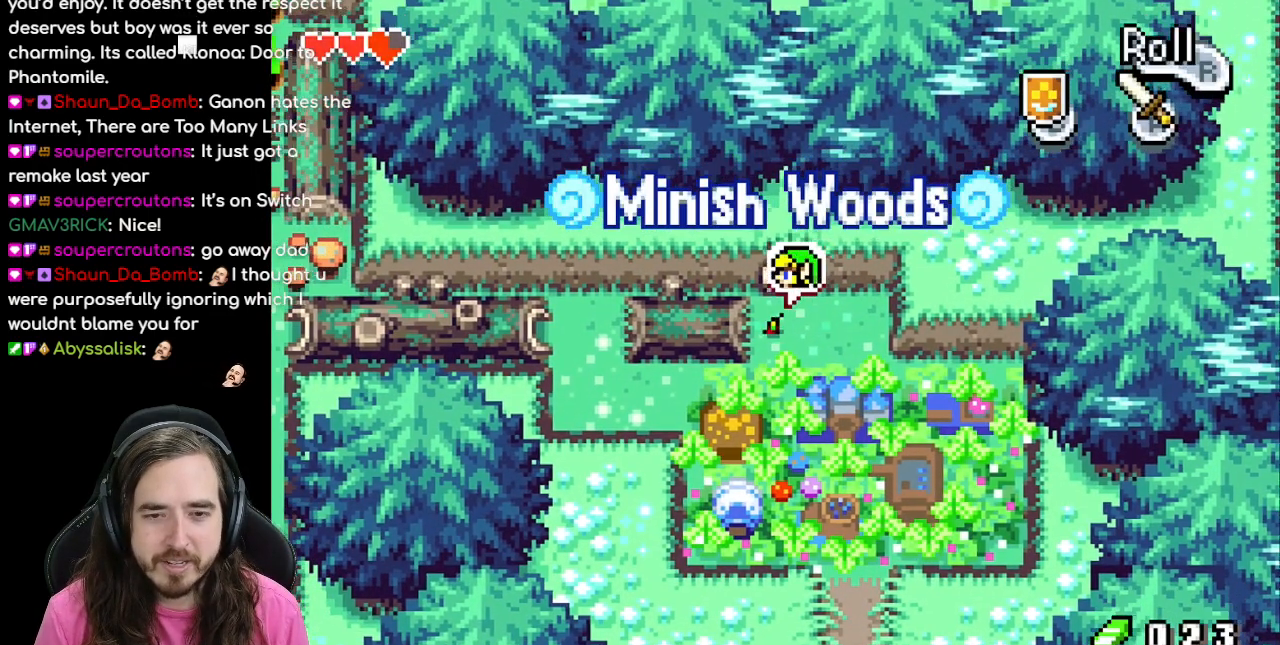
{"buttons": ["DPAD_UP"], "events": [[267, "DPAD_LEFT", "up"], [367, "DPAD_RIGHT", "down"], [417, "DPAD_RIGHT", "up"], [450, "DPAD_UP", "down"]]}
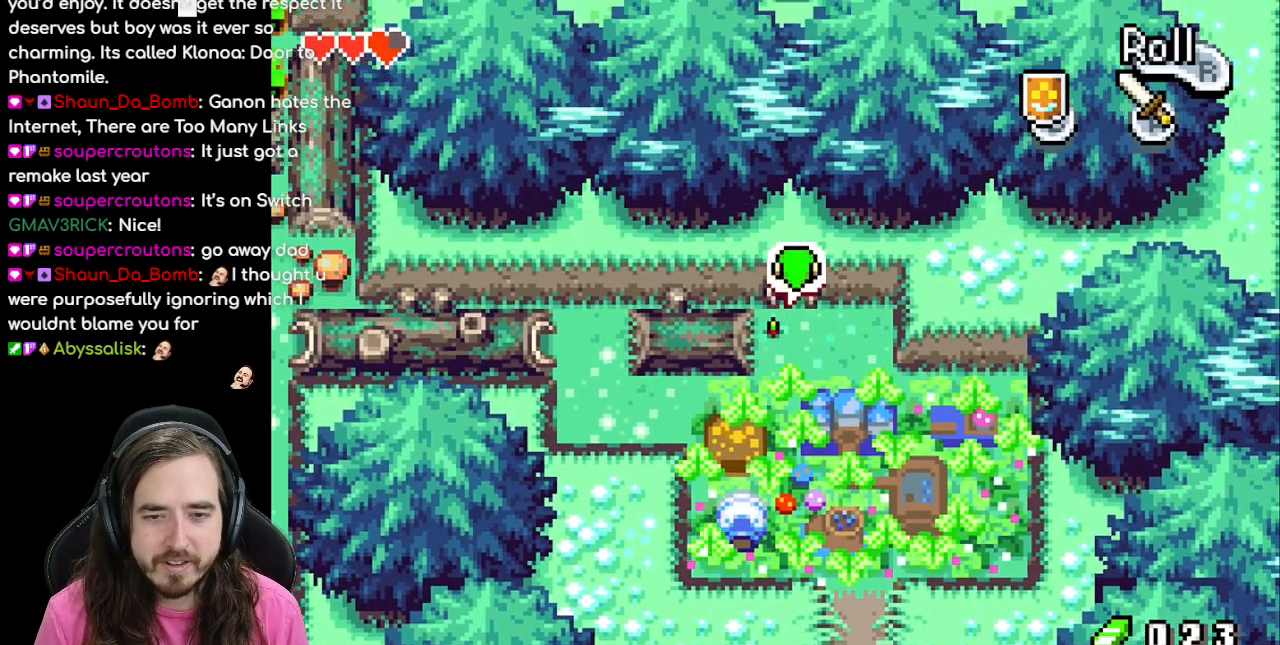
{"buttons": ["DPAD_UP"], "events": []}
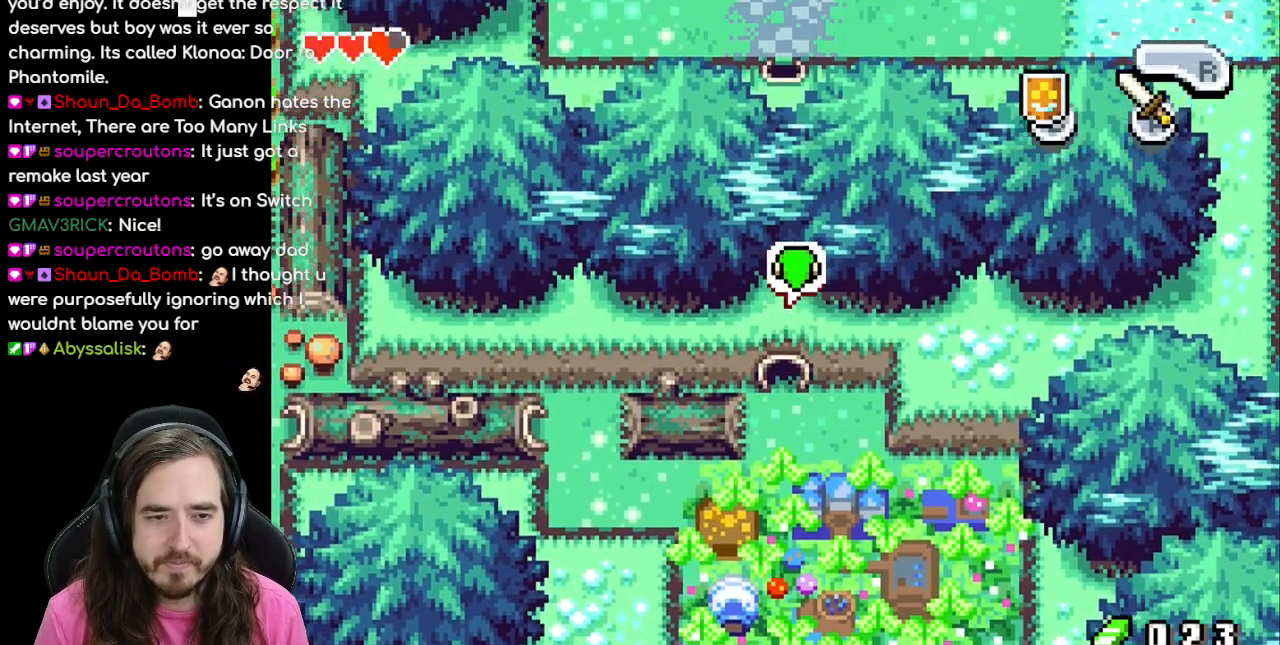
{"buttons": ["DPAD_UP"], "events": []}
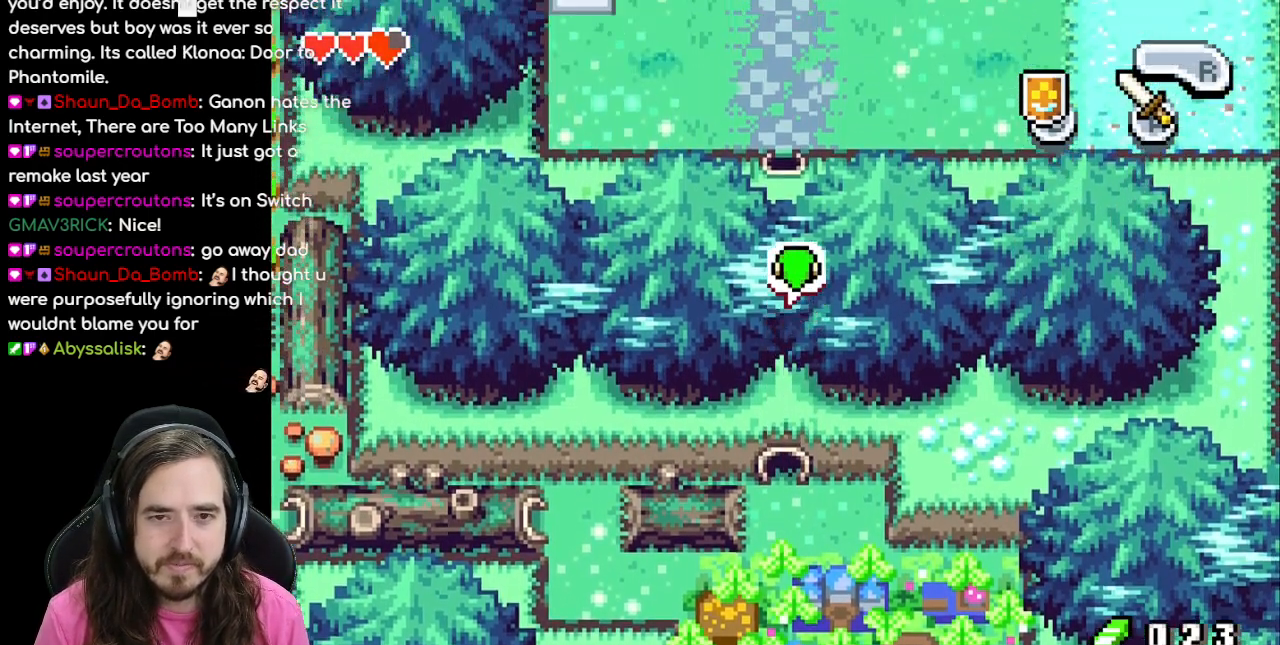
{"buttons": ["DPAD_UP"], "events": [[317, "R1", "down"], [467, "R1", "up"]]}
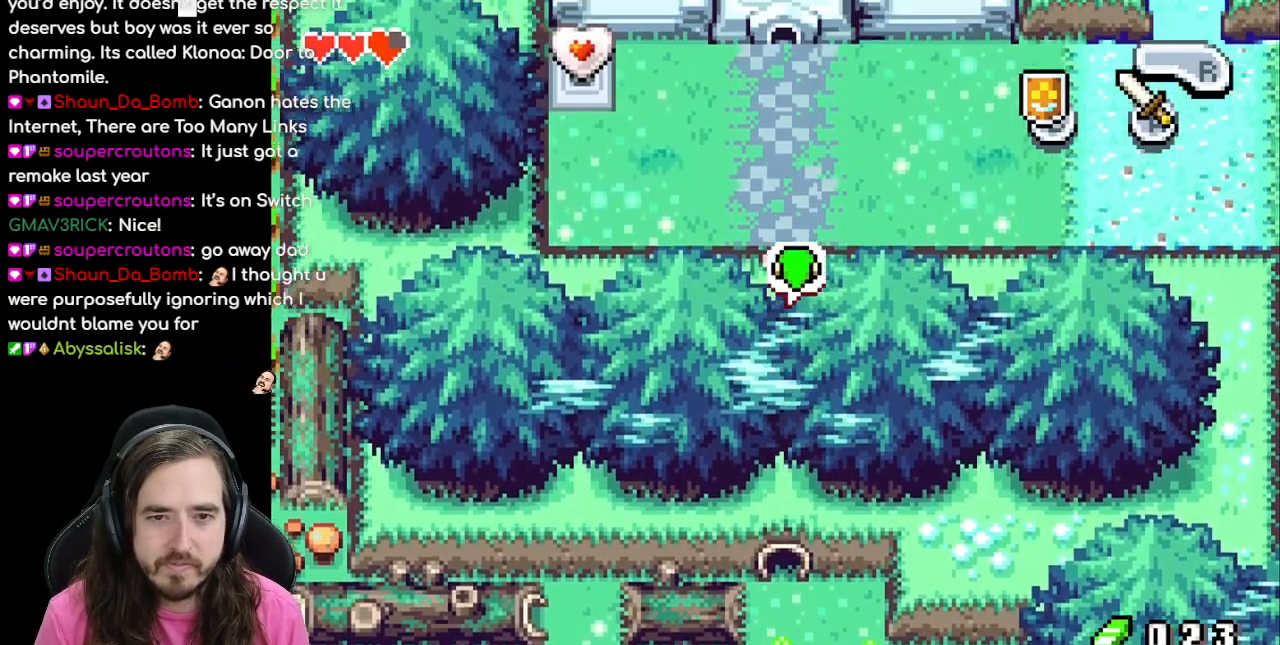
{"buttons": ["DPAD_UP"], "events": [[50, "R1", "down"], [150, "R1", "up"]]}
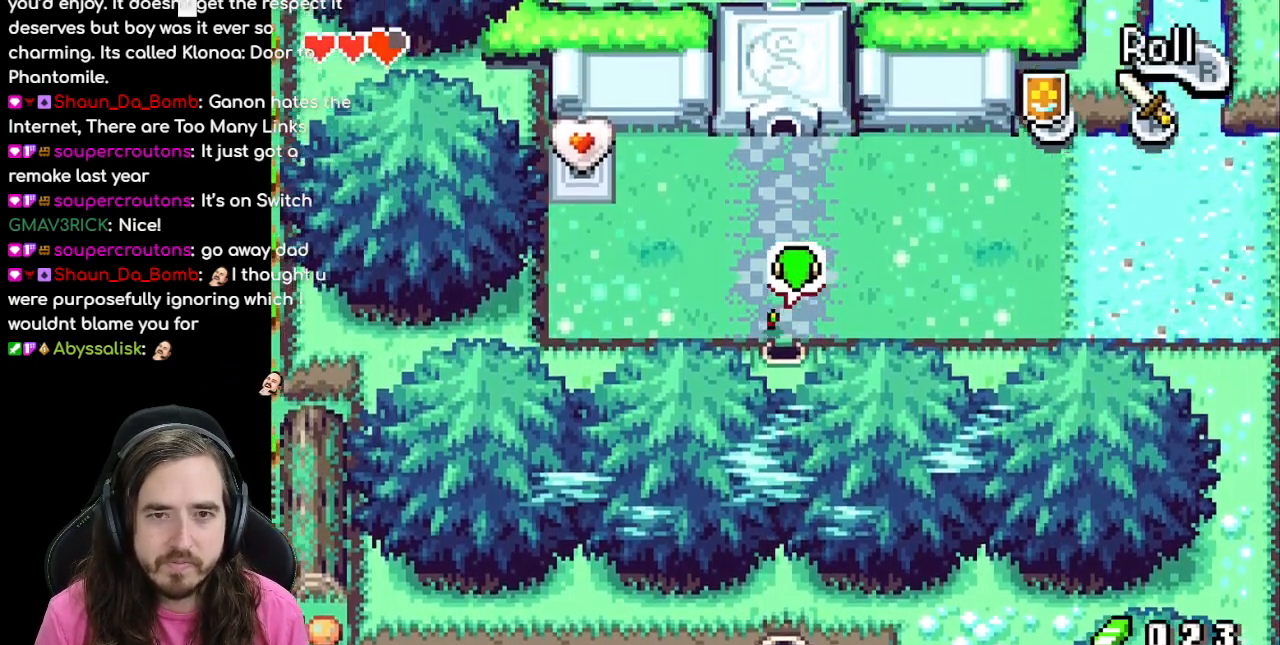
{"buttons": ["DPAD_UP"], "events": [[250, "R1", "down"], [417, "R1", "up"]]}
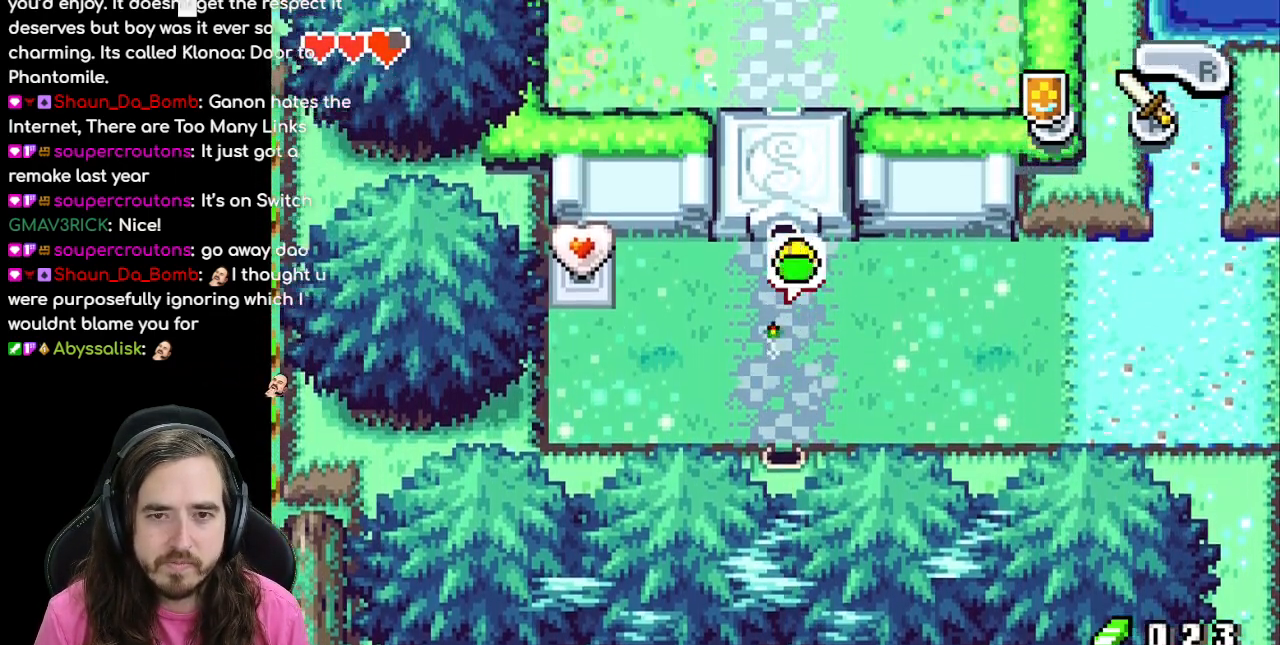
{"buttons": ["DPAD_UP"], "events": [[317, "R1", "down"], [500, "R1", "up"]]}
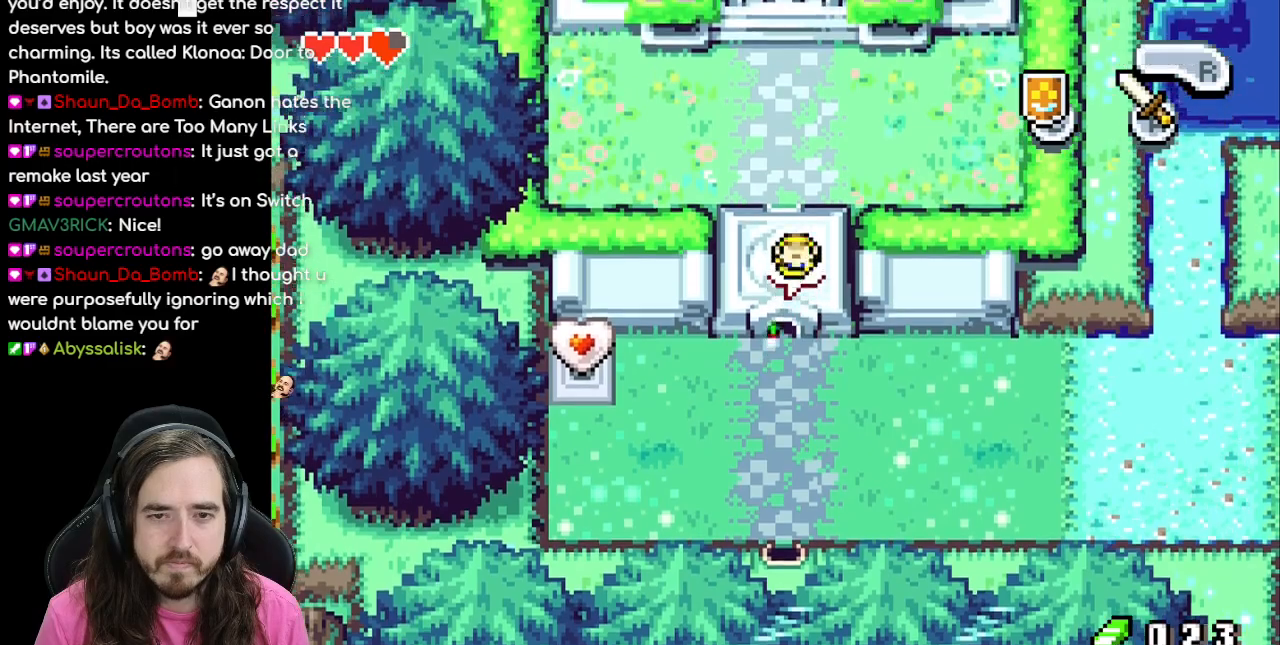
{"buttons": ["DPAD_UP"], "events": []}
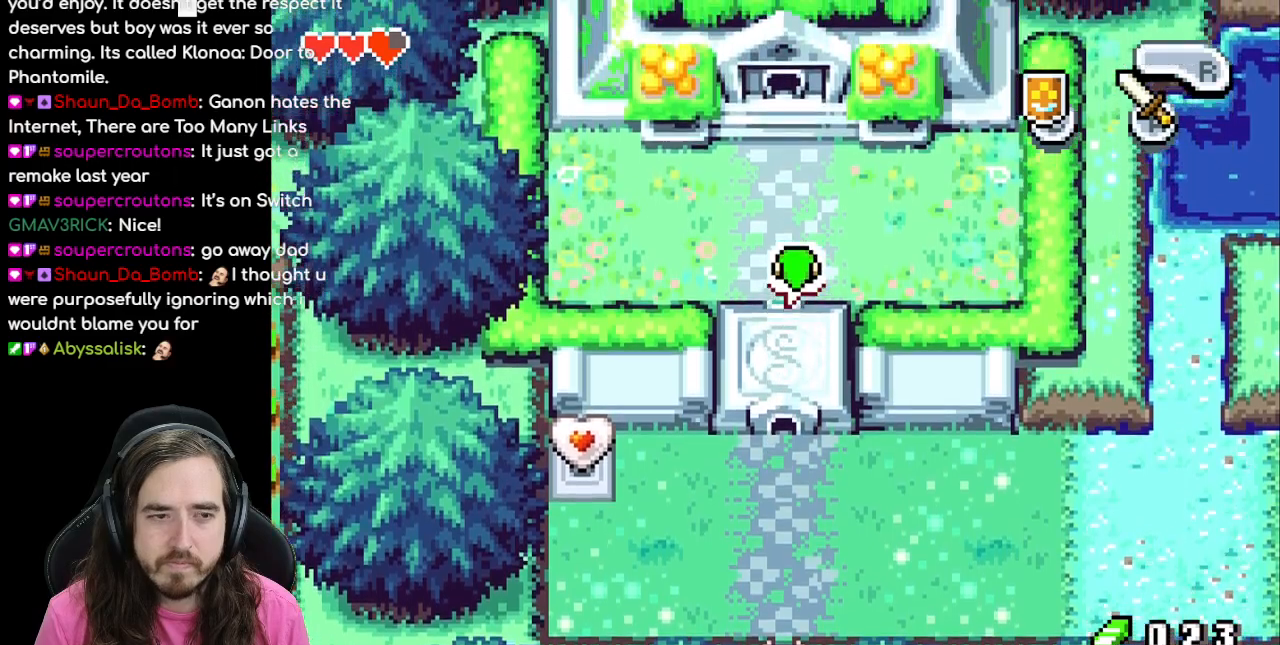
{"buttons": ["R1", "DPAD_UP"], "events": [[467, "R1", "down"]]}
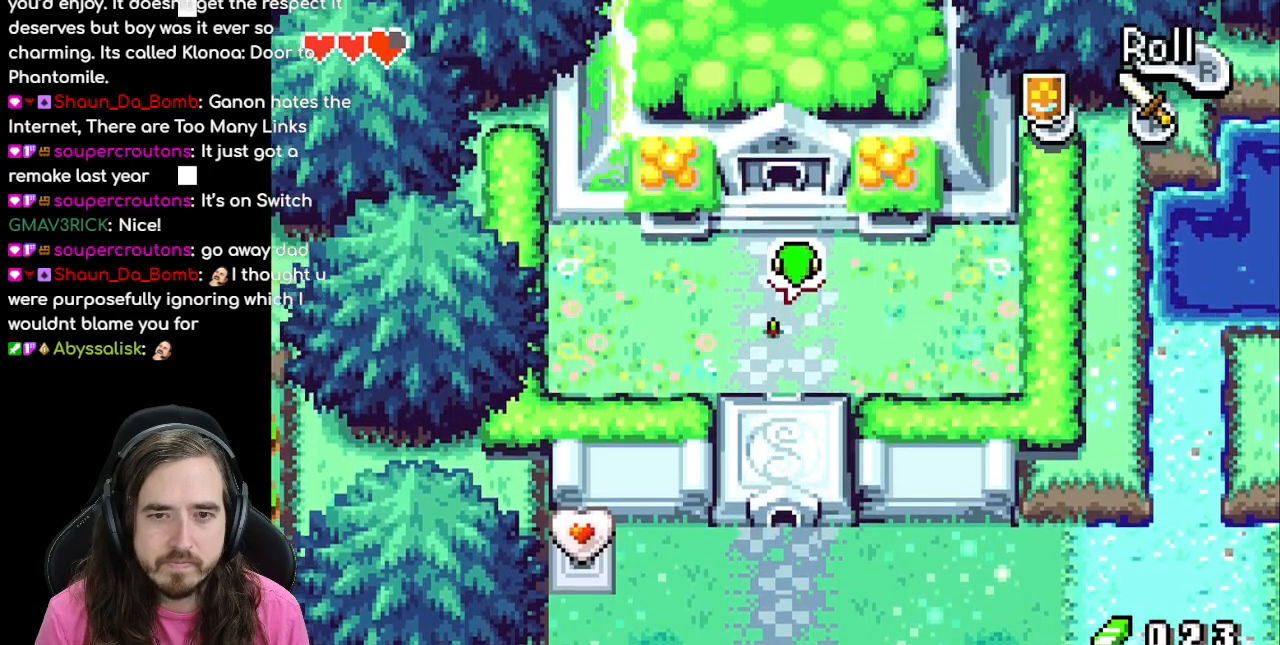
{"buttons": ["DPAD_UP"], "events": [[133, "R1", "up"]]}
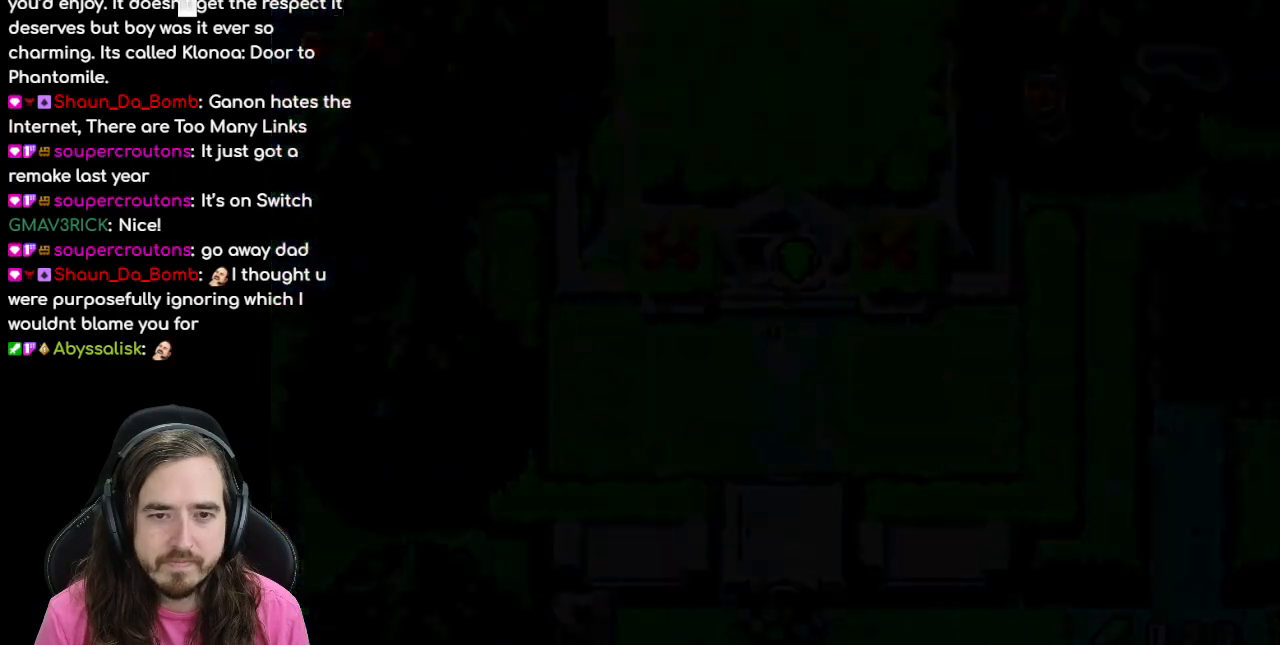
{"buttons": [], "events": [[250, "DPAD_UP", "up"]]}
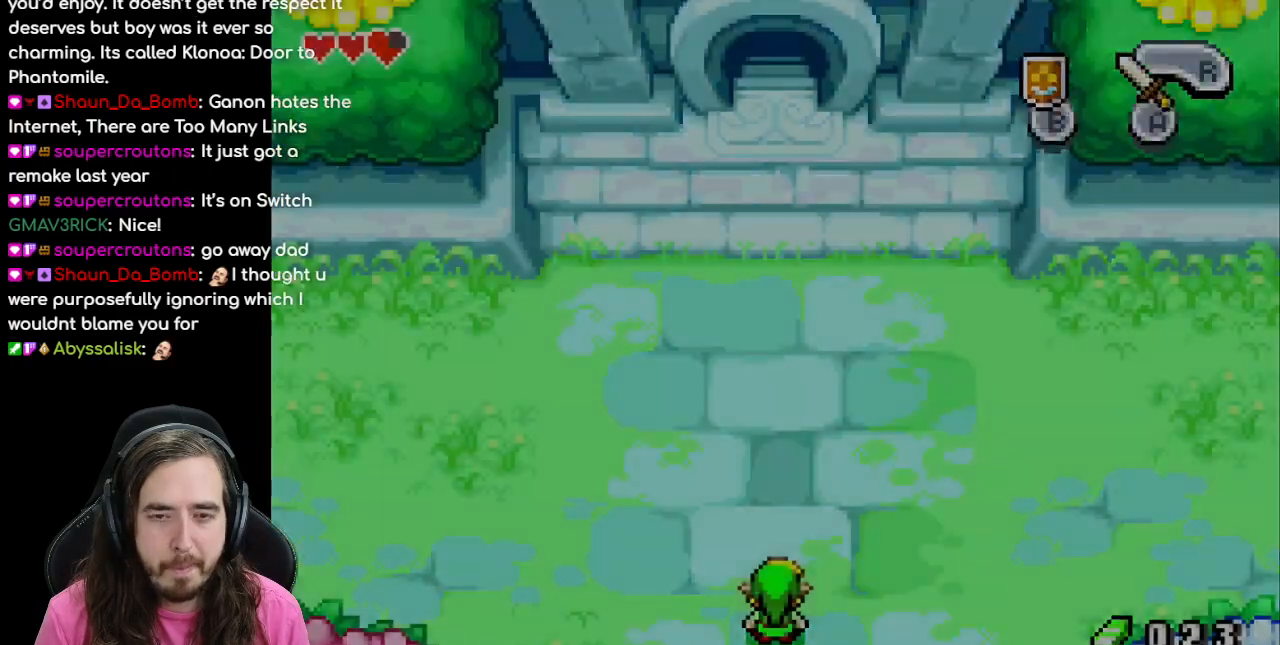
{"buttons": ["DPAD_UP"], "events": [[133, "DPAD_UP", "down"]]}
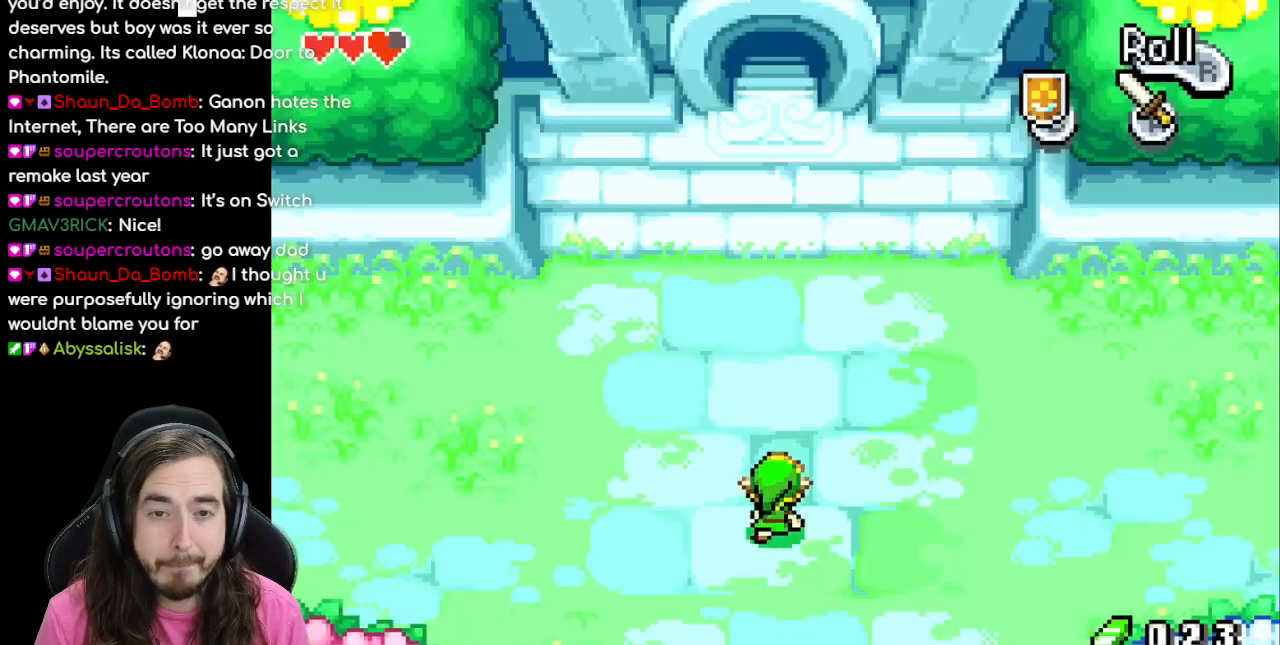
{"buttons": [], "events": [[100, "R1", "down"], [267, "R1", "up"], [417, "DPAD_UP", "up"]]}
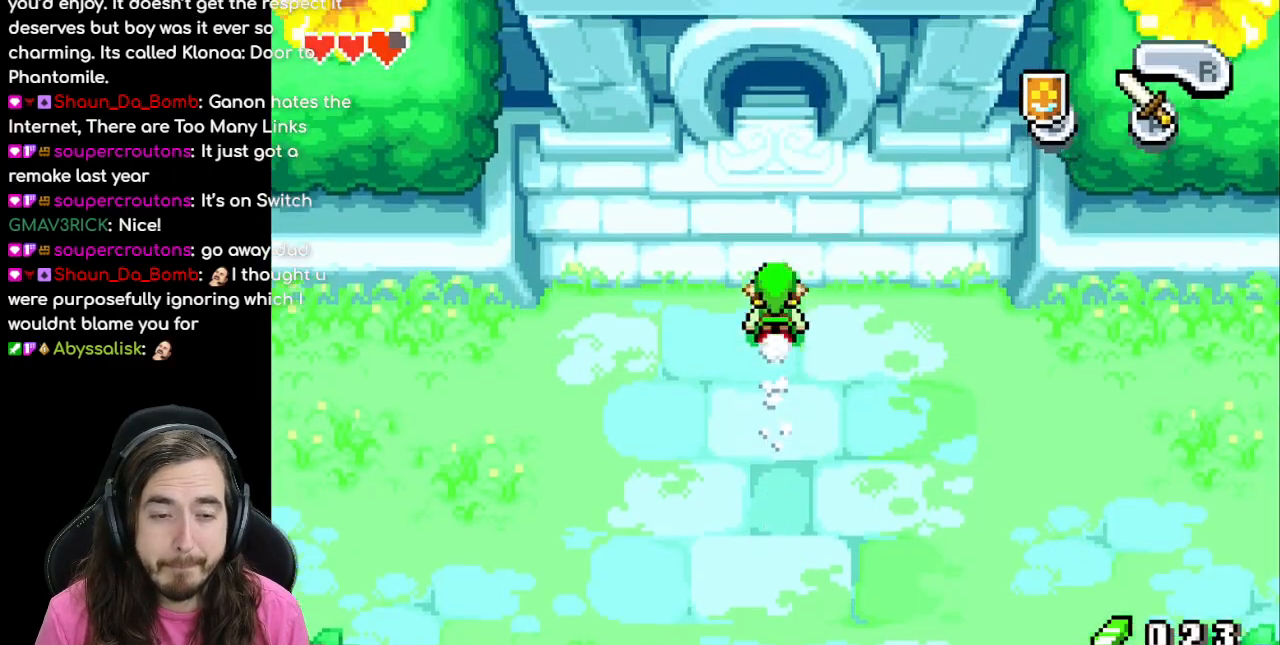
{"buttons": ["DPAD_LEFT"], "events": [[17, "DPAD_LEFT", "down"], [217, "DPAD_DOWN", "down"], [217, "DPAD_LEFT", "up"], [400, "DPAD_LEFT", "down"], [450, "DPAD_DOWN", "up"]]}
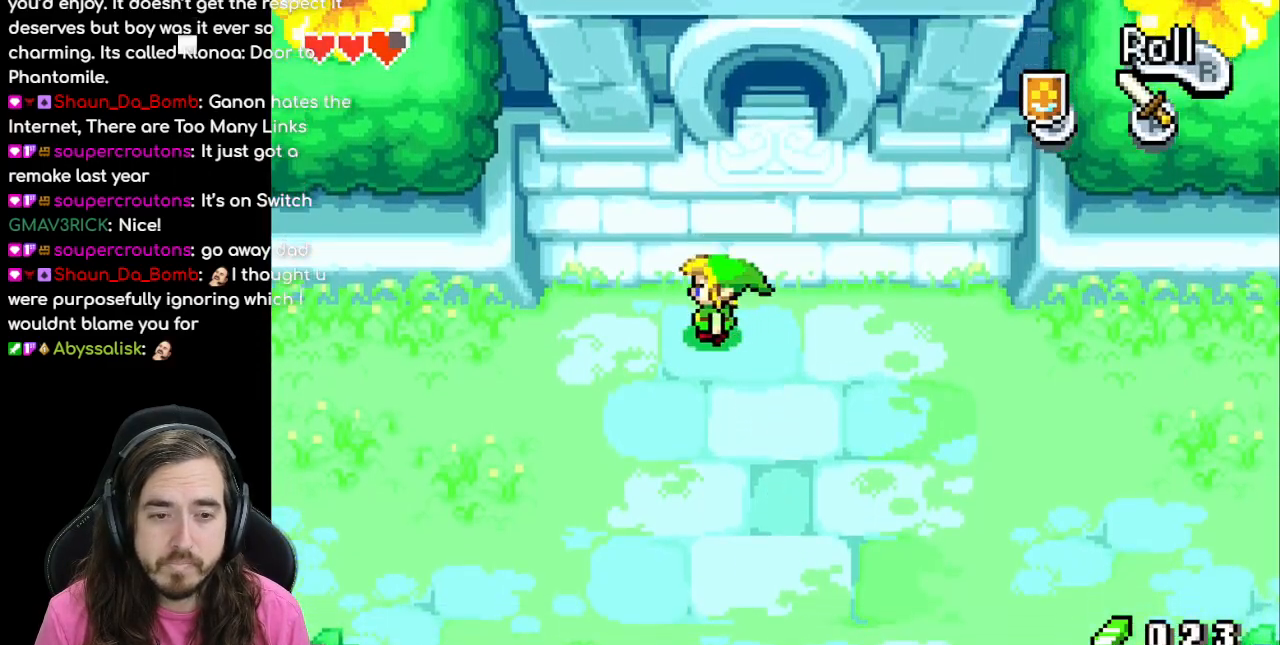
{"buttons": ["R1", "DPAD_LEFT"], "events": [[50, "R1", "down"], [233, "R1", "up"], [500, "R1", "down"]]}
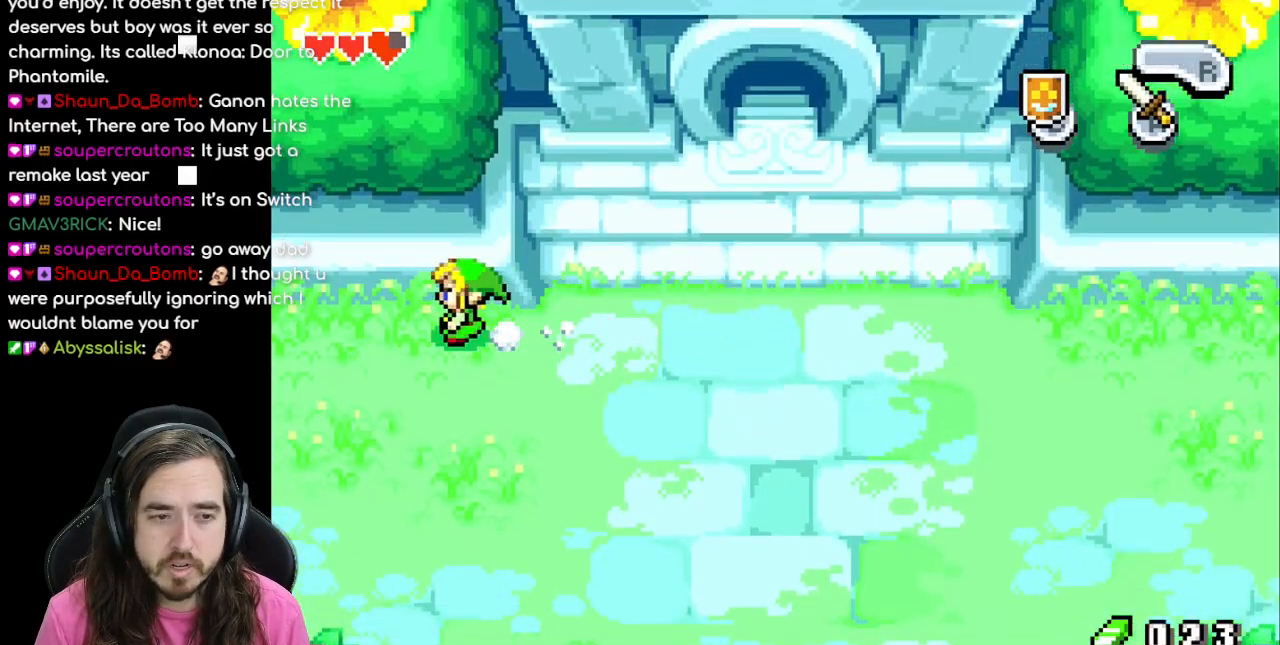
{"buttons": ["DPAD_RIGHT"], "events": [[133, "R1", "up"], [217, "DPAD_LEFT", "up"], [333, "DPAD_RIGHT", "down"]]}
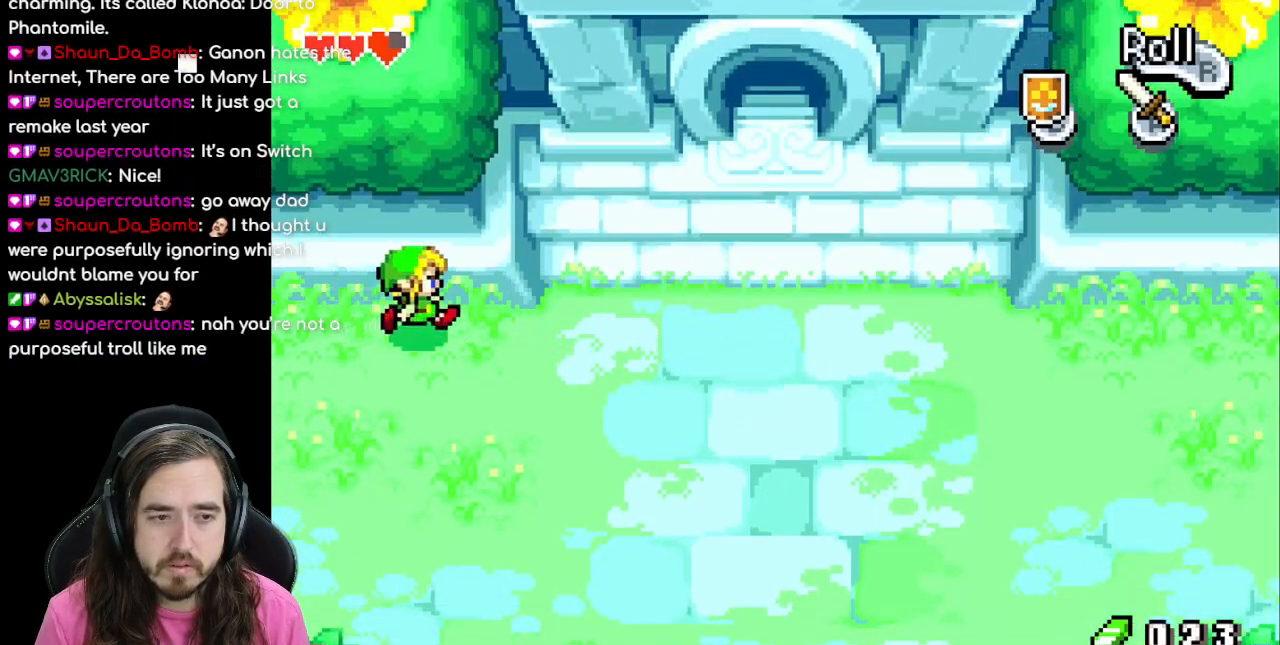
{"buttons": ["DPAD_RIGHT"], "events": [[17, "R1", "down"], [150, "R1", "up"]]}
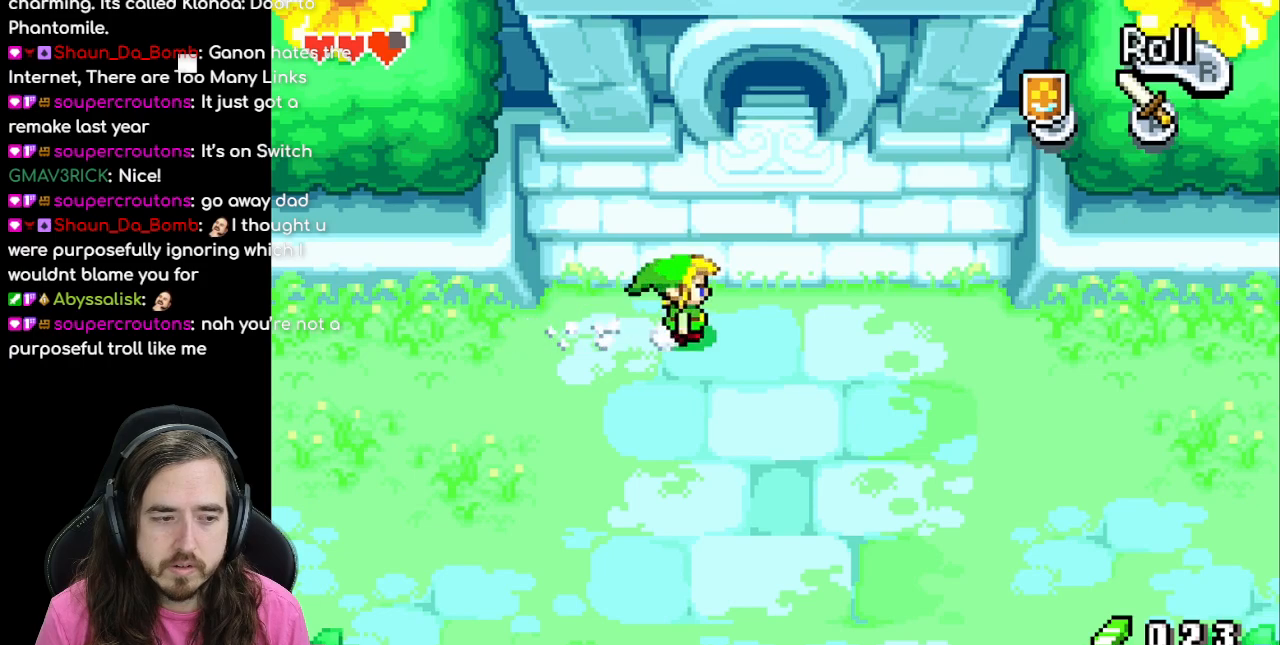
{"buttons": ["DPAD_UP"], "events": [[283, "DPAD_RIGHT", "up"], [300, "DPAD_UP", "down"]]}
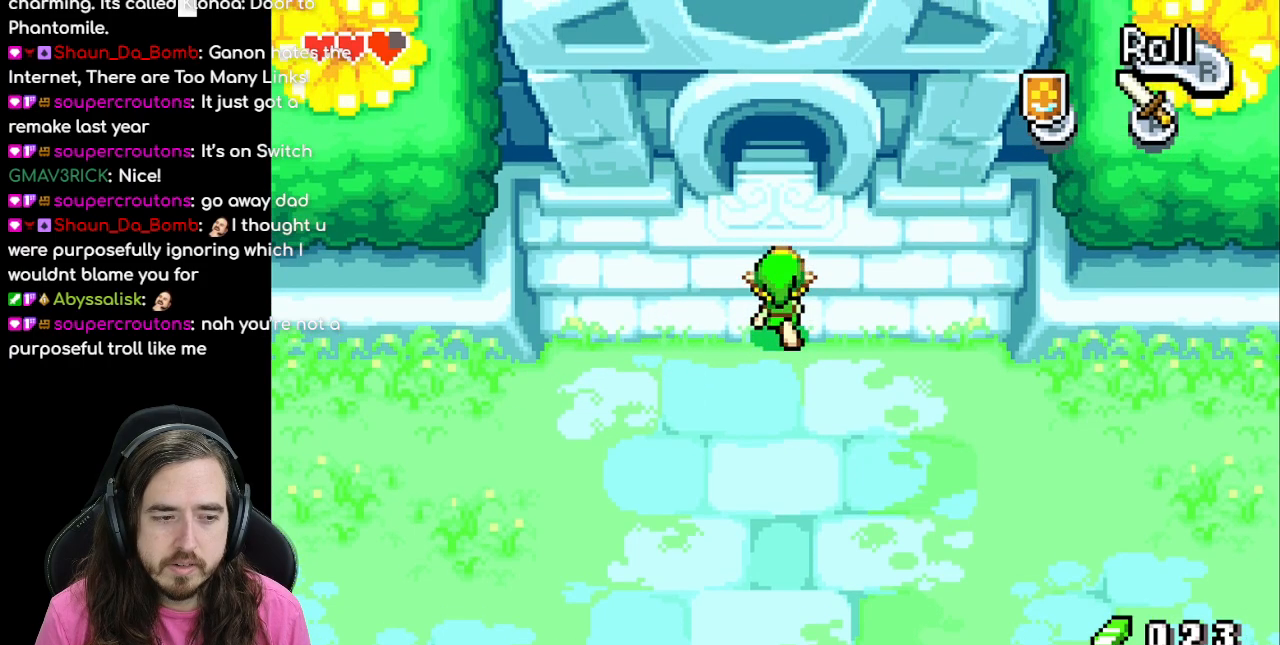
{"buttons": ["DPAD_UP"], "events": []}
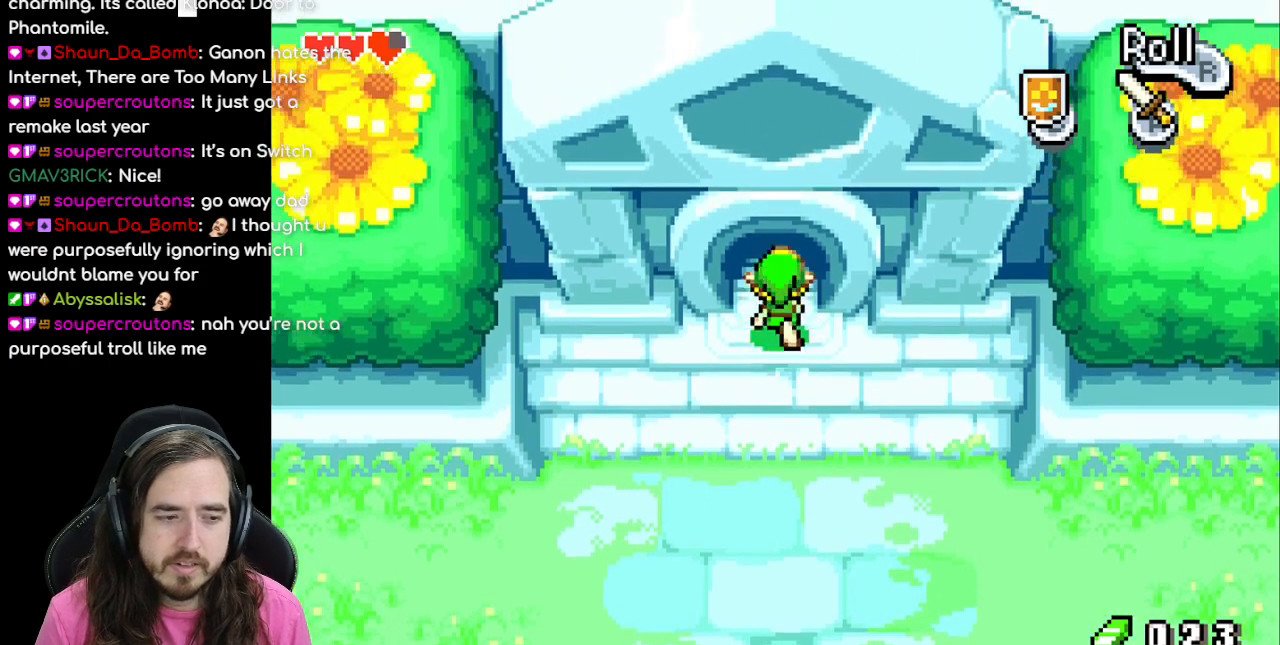
{"buttons": ["DPAD_UP"], "events": []}
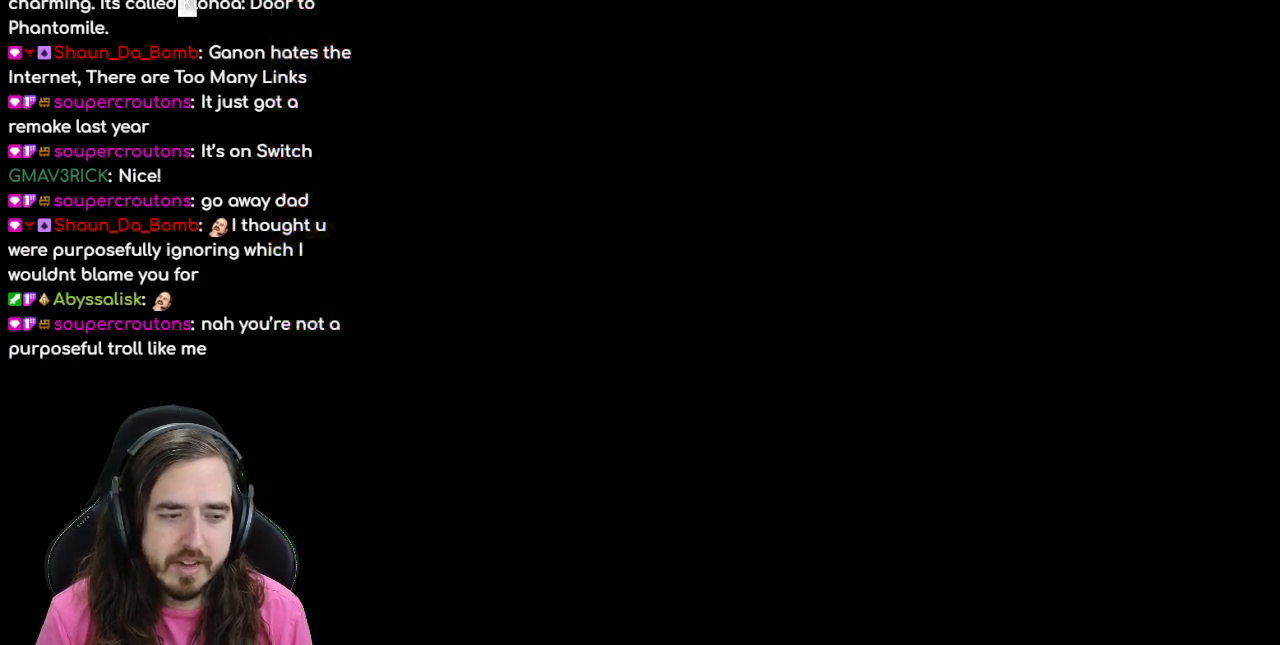
{"buttons": [], "events": [[67, "DPAD_UP", "up"]]}
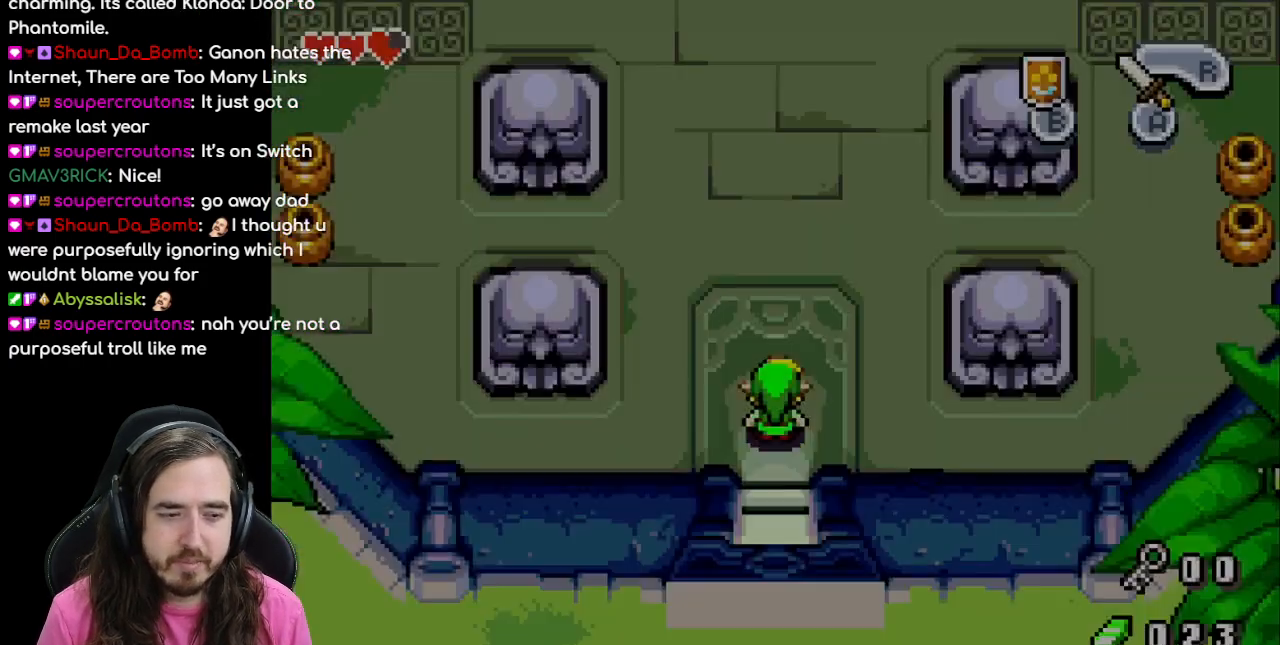
{"buttons": [], "events": []}